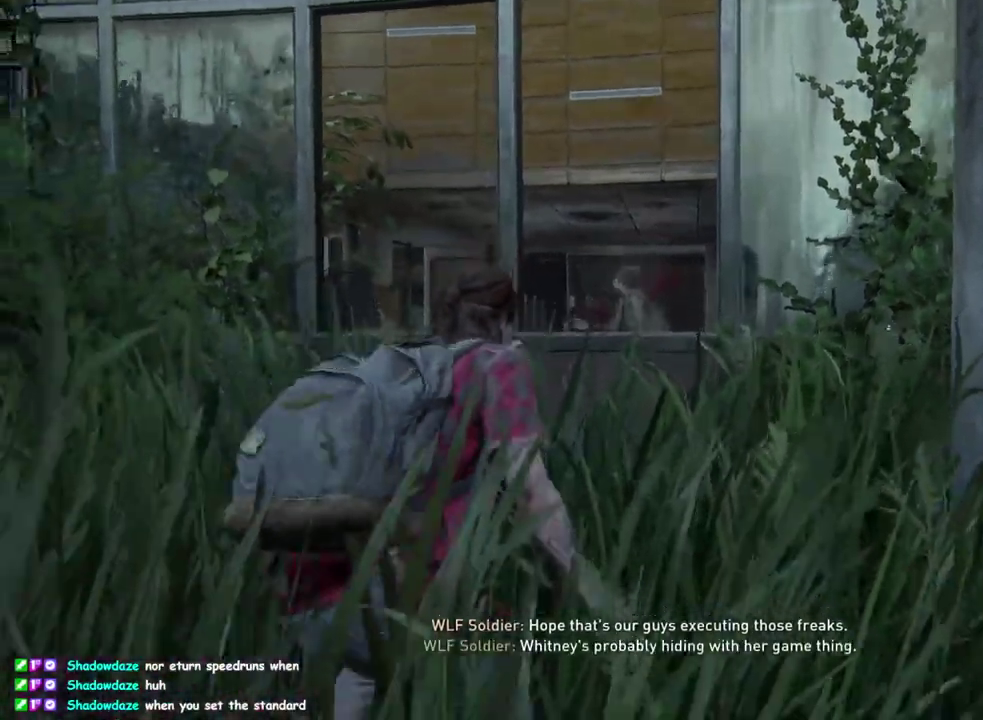
Gameplay with a controller (PlayStation layout); each line is a JSON object with the inputs held at the frame after it. "events" lists button and stick changes between this image and that frame as [ms after this image, input, new state], when the widget could be followed in between. This overlay highlights the sticks when they move; stick clicks (L3 R3) are not distinguishable.
{"buttons": ["L1"], "left_stick": "up-left", "right_stick": "center", "events": [[83, "right_stick", "center"], [200, "left_stick", "up"], [300, "CROSS", "down"], [333, "left_stick", "up-left"], [433, "CROSS", "up"]]}
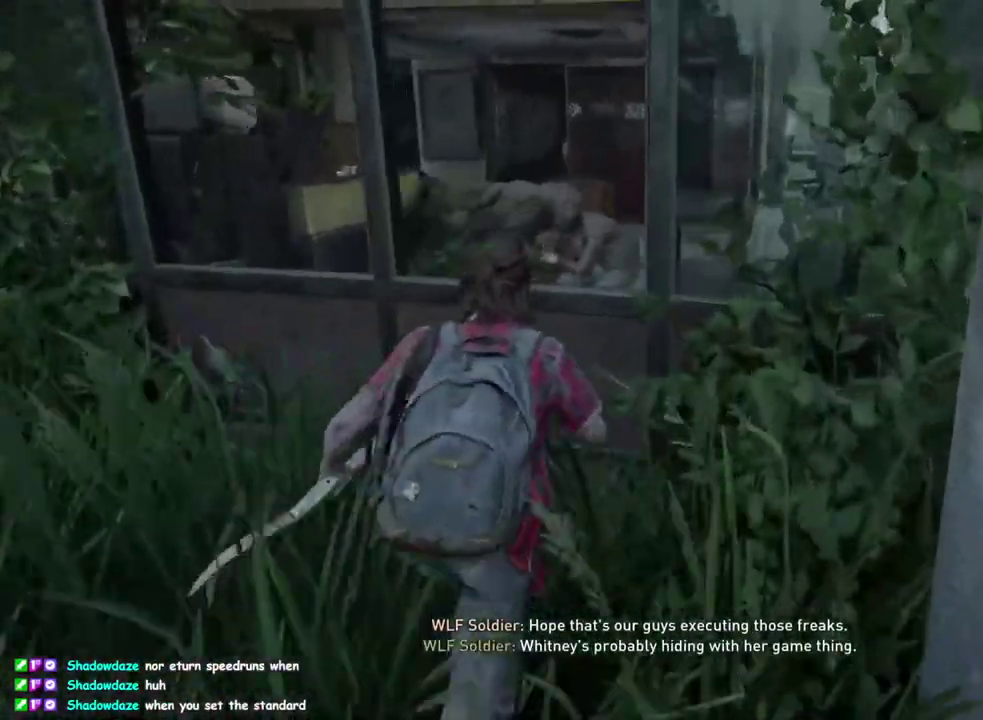
{"buttons": ["L1"], "left_stick": "up-left", "right_stick": "left"}
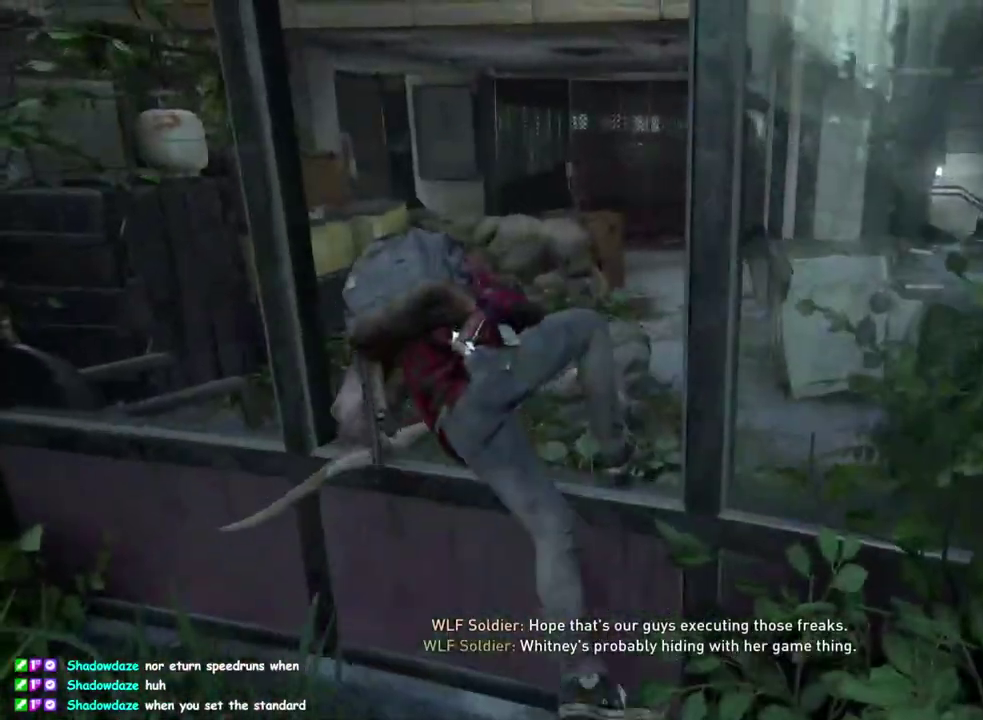
{"buttons": ["L1"], "left_stick": "up-left", "right_stick": "center", "events": [[17, "right_stick", "center"]]}
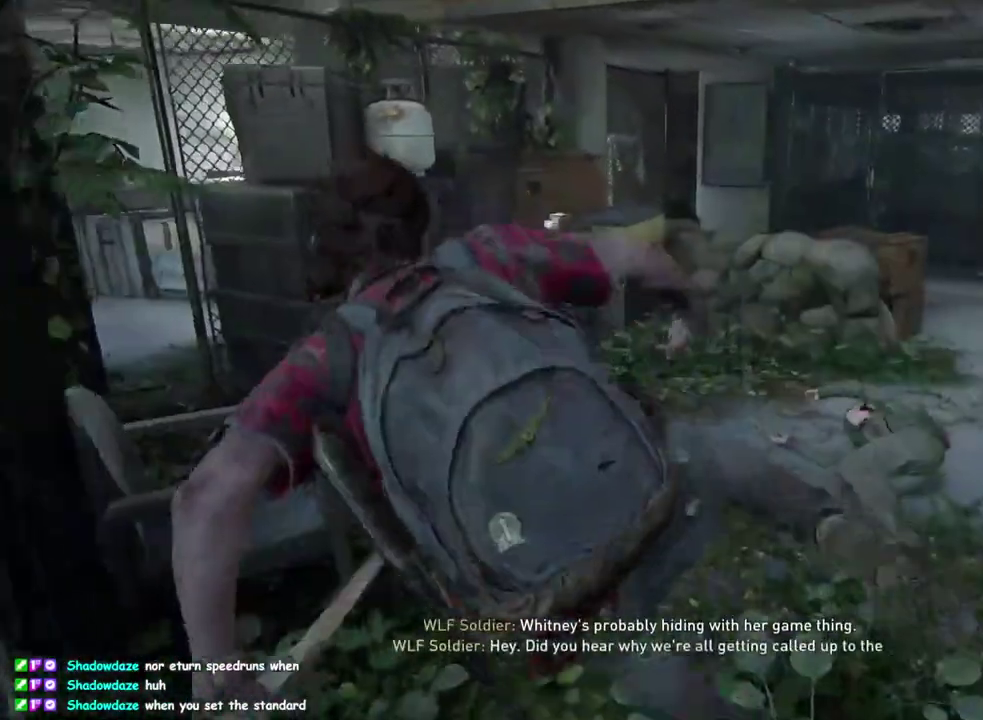
{"buttons": ["L1"], "left_stick": "up-left", "right_stick": "center", "events": [[150, "right_stick", "left"], [400, "right_stick", "center"]]}
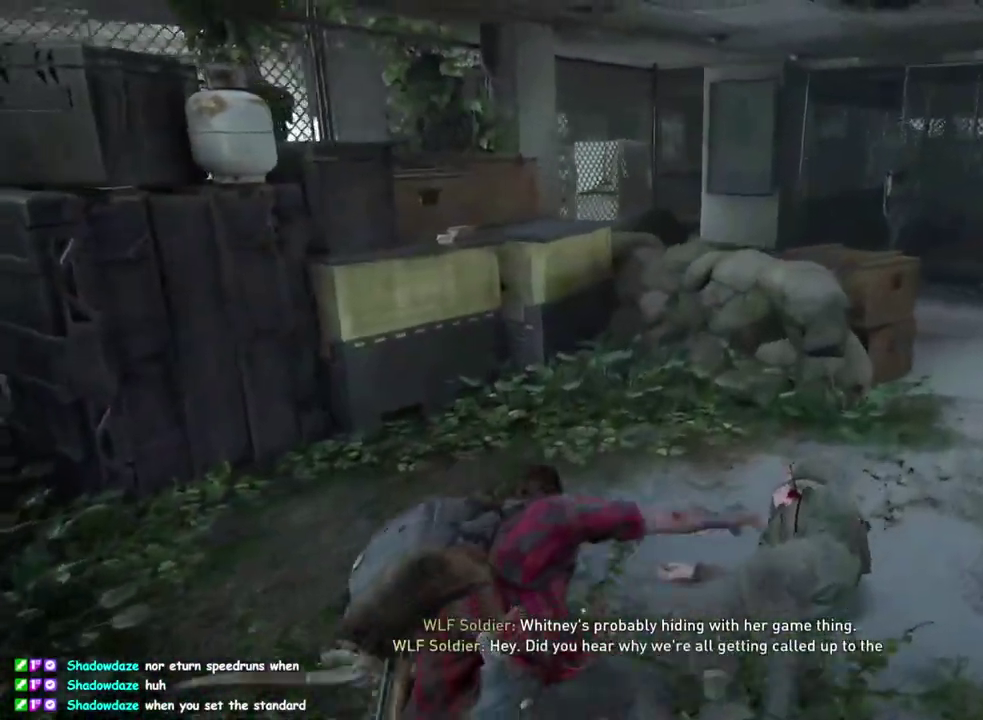
{"buttons": ["TRIANGLE", "L1"], "left_stick": "up-right", "right_stick": "center", "events": [[117, "TRIANGLE", "down"], [133, "left_stick", "up-right"]]}
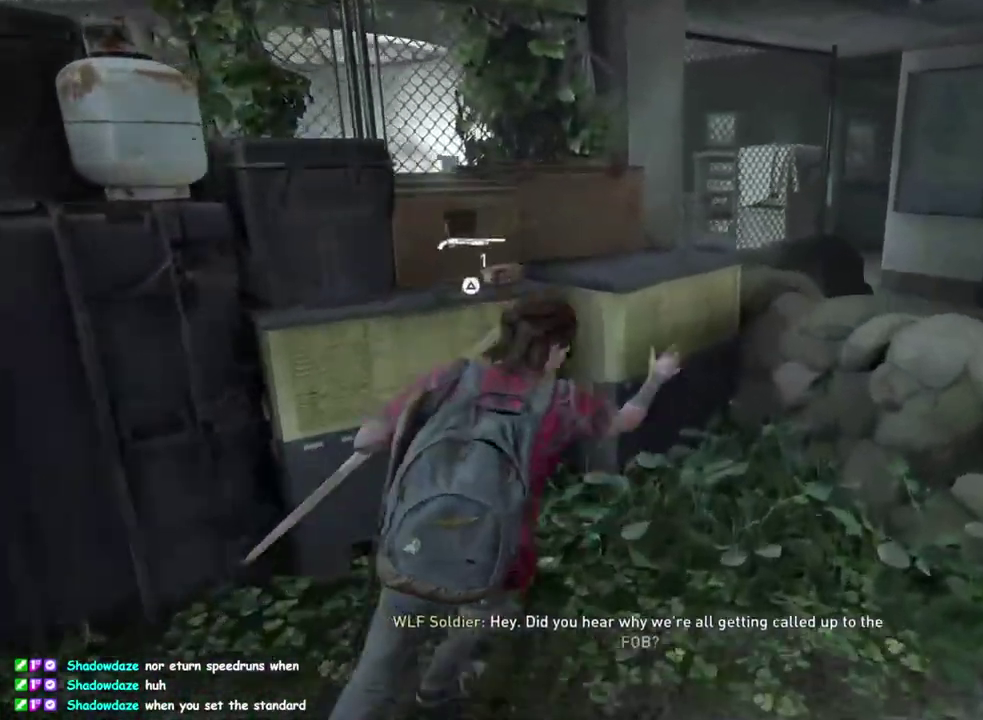
{"buttons": ["L1"], "left_stick": "up", "right_stick": "right", "events": [[83, "CROSS", "down"], [83, "TRIANGLE", "up"], [233, "CROSS", "up"], [350, "left_stick", "up"], [467, "right_stick", "right"]]}
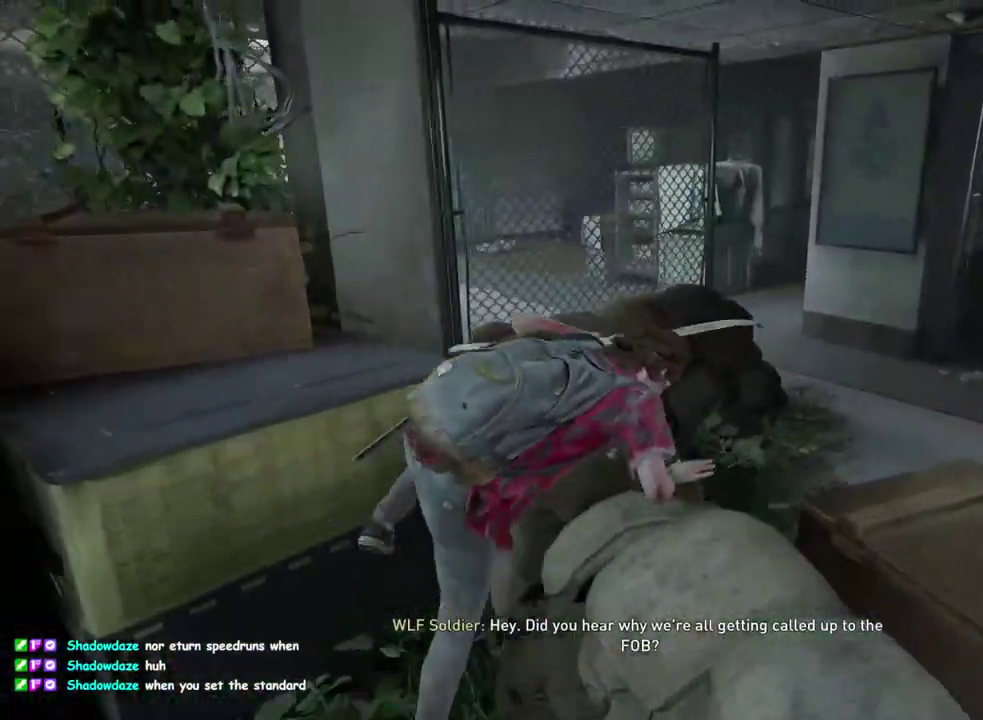
{"buttons": ["L1"], "left_stick": "up", "right_stick": "center", "events": [[83, "right_stick", "down-right"], [133, "right_stick", "center"]]}
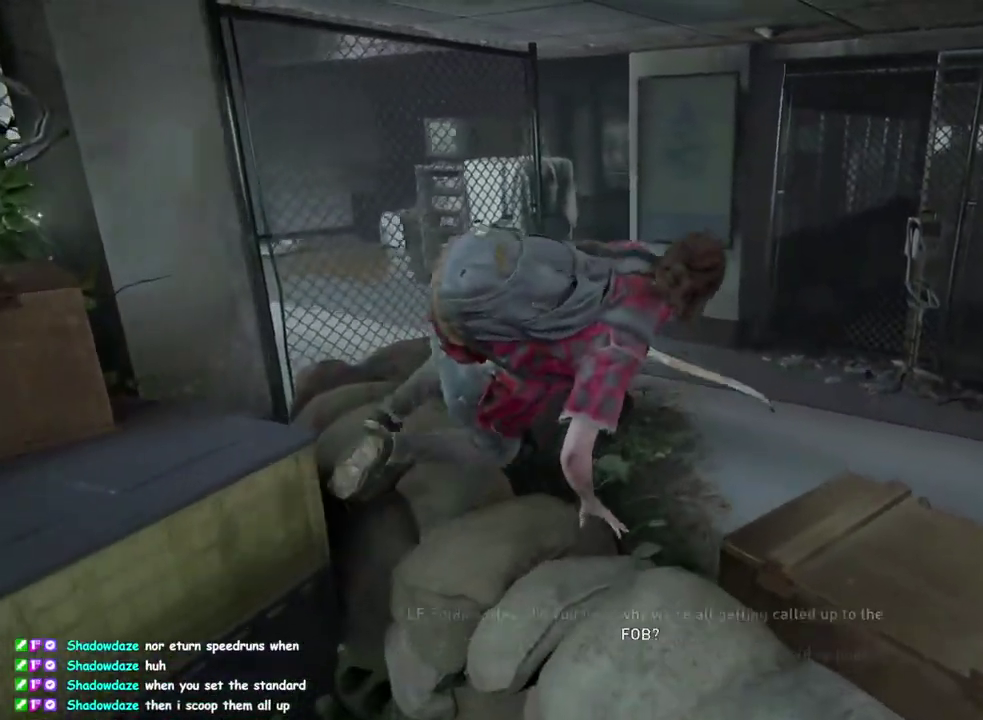
{"buttons": ["L1"], "left_stick": "up", "right_stick": "center", "events": []}
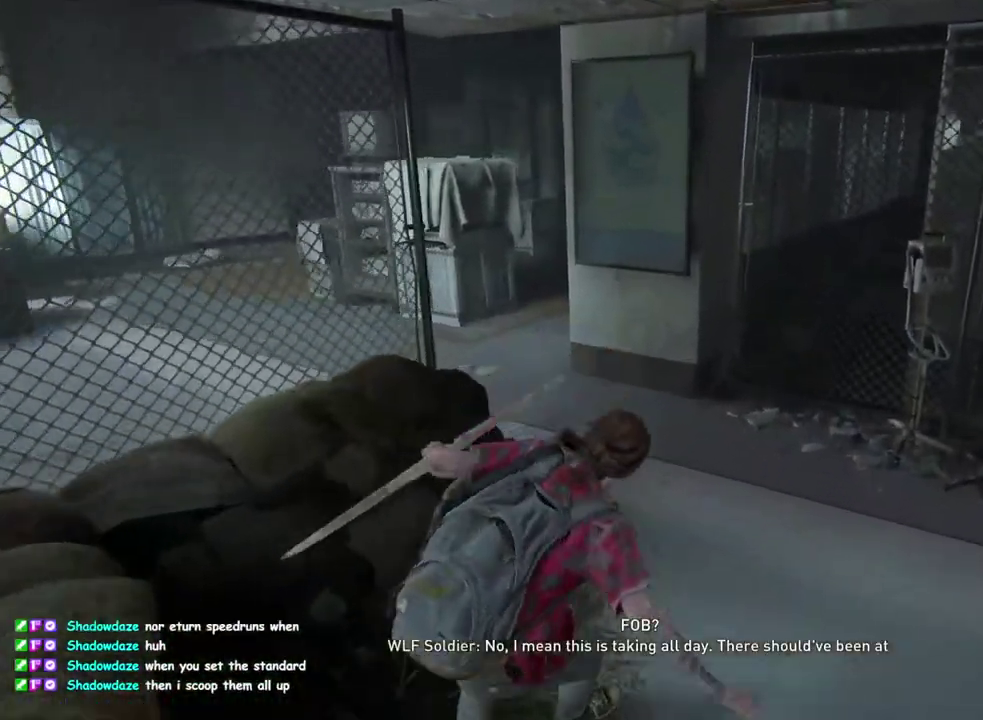
{"buttons": ["L1"], "left_stick": "up-left", "right_stick": "center", "events": [[50, "left_stick", "up-left"], [50, "right_stick", "left"], [183, "right_stick", "center"]]}
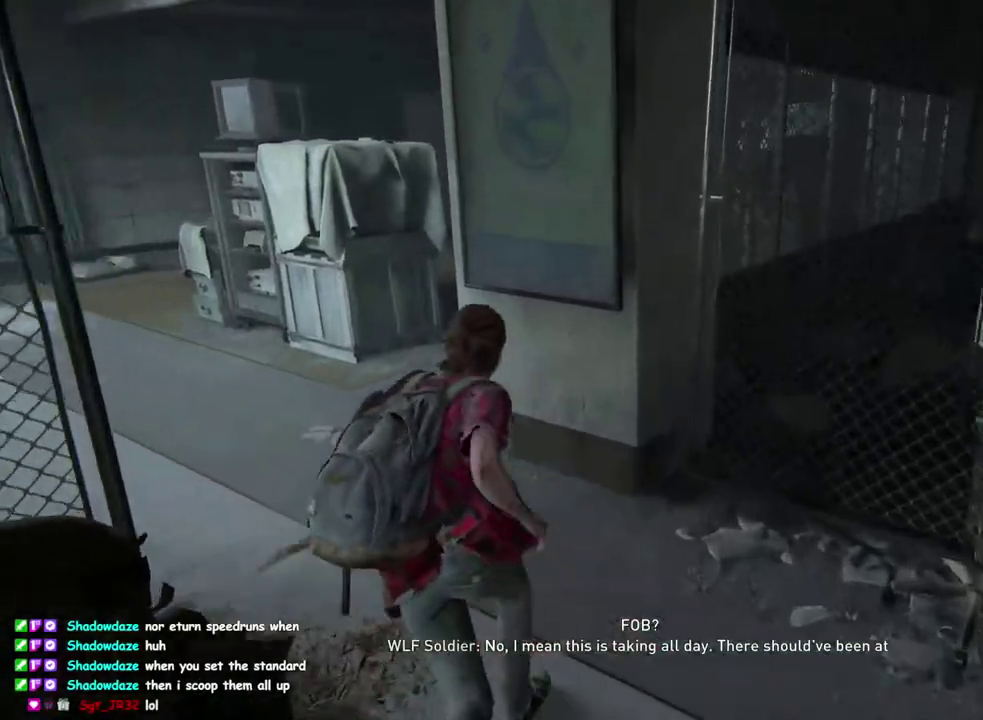
{"buttons": ["L1"], "left_stick": "up", "right_stick": "center", "events": [[167, "right_stick", "right"], [217, "left_stick", "up"], [400, "right_stick", "center"]]}
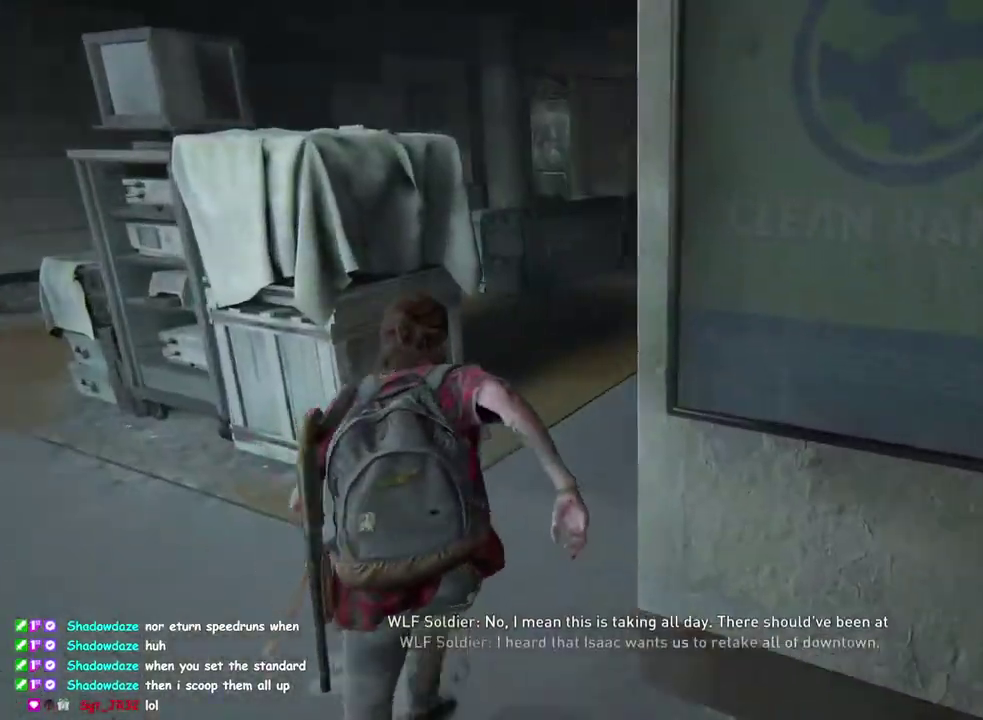
{"buttons": ["L1"], "left_stick": "up", "right_stick": "center", "events": [[417, "right_stick", "right"], [467, "right_stick", "center"]]}
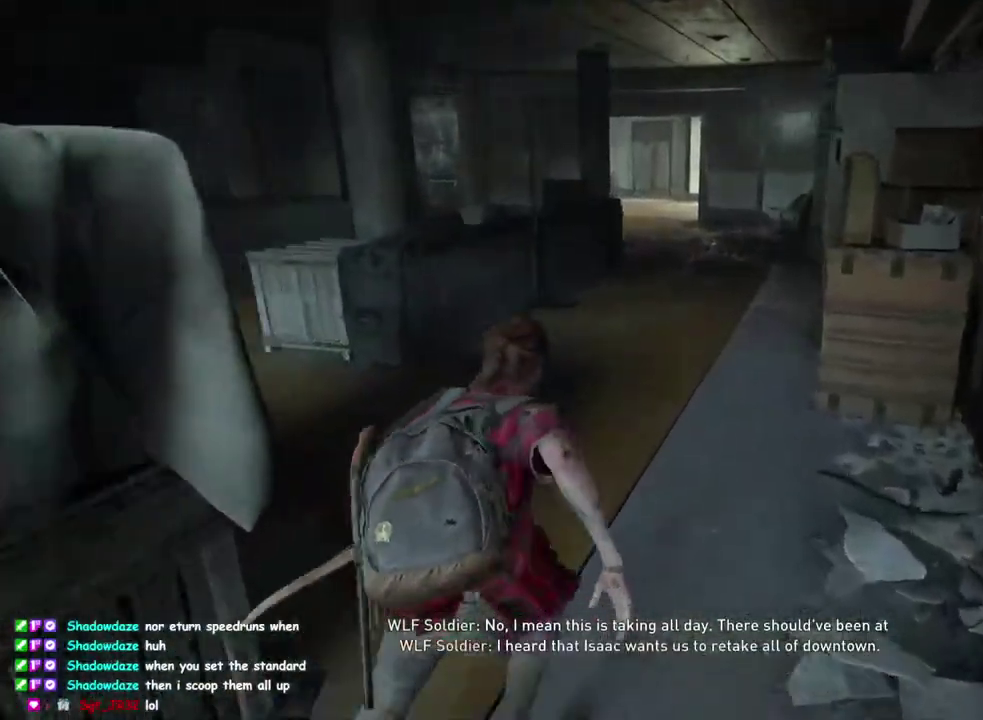
{"buttons": ["L1"], "left_stick": "up", "right_stick": "center", "events": [[83, "DPAD_DOWN", "down"], [183, "DPAD_DOWN", "up"]]}
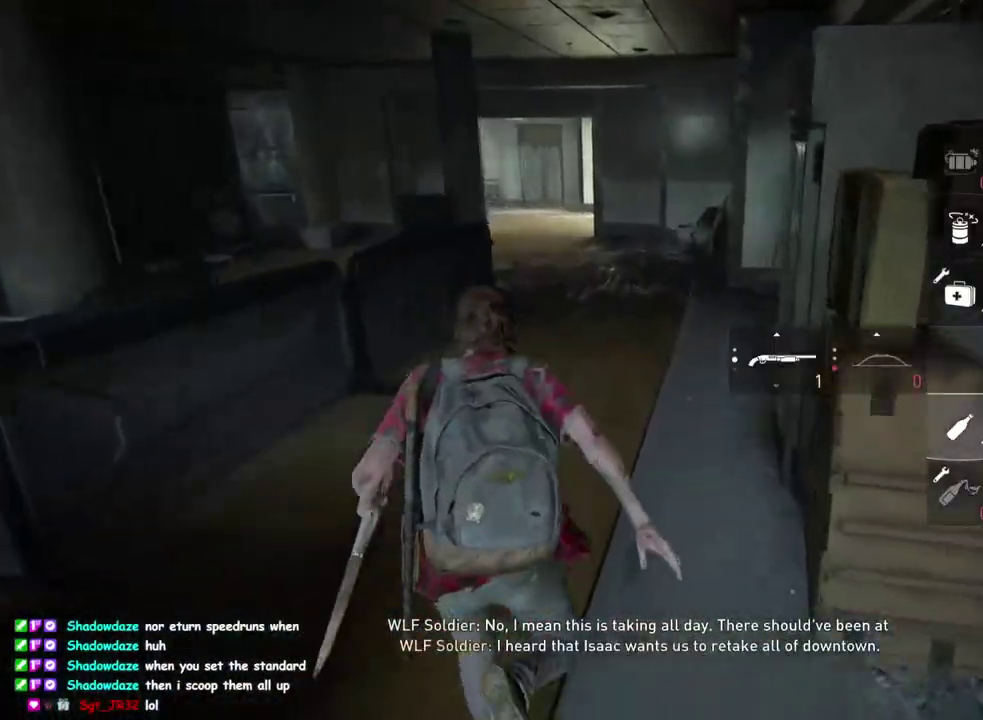
{"buttons": ["L1"], "left_stick": "up", "right_stick": "down-left"}
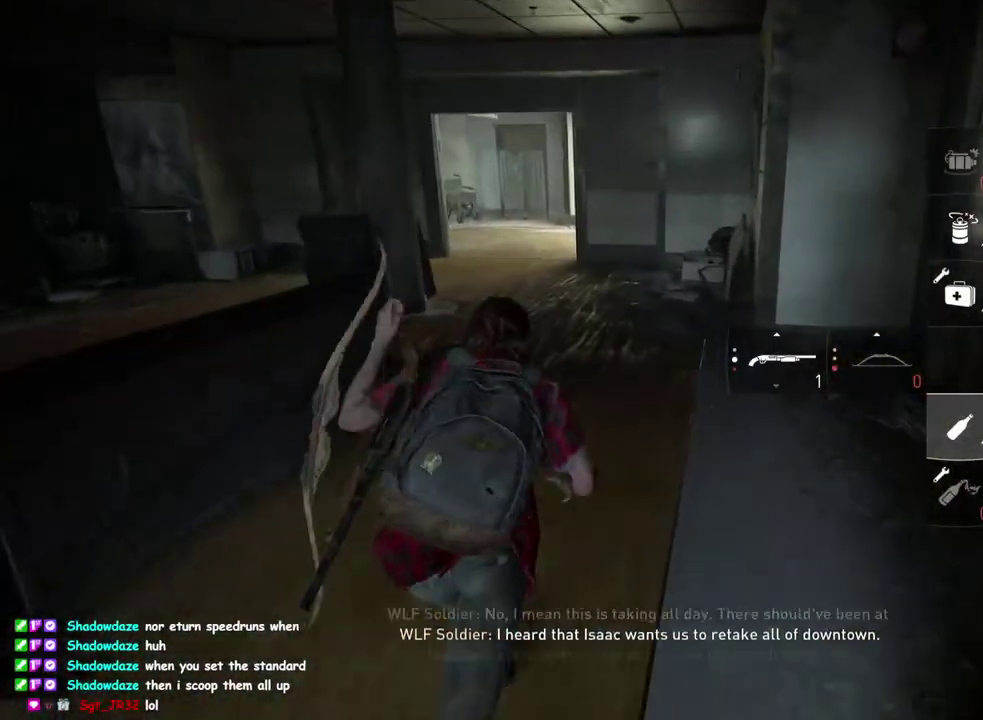
{"buttons": ["L1"], "left_stick": "up", "right_stick": "center"}
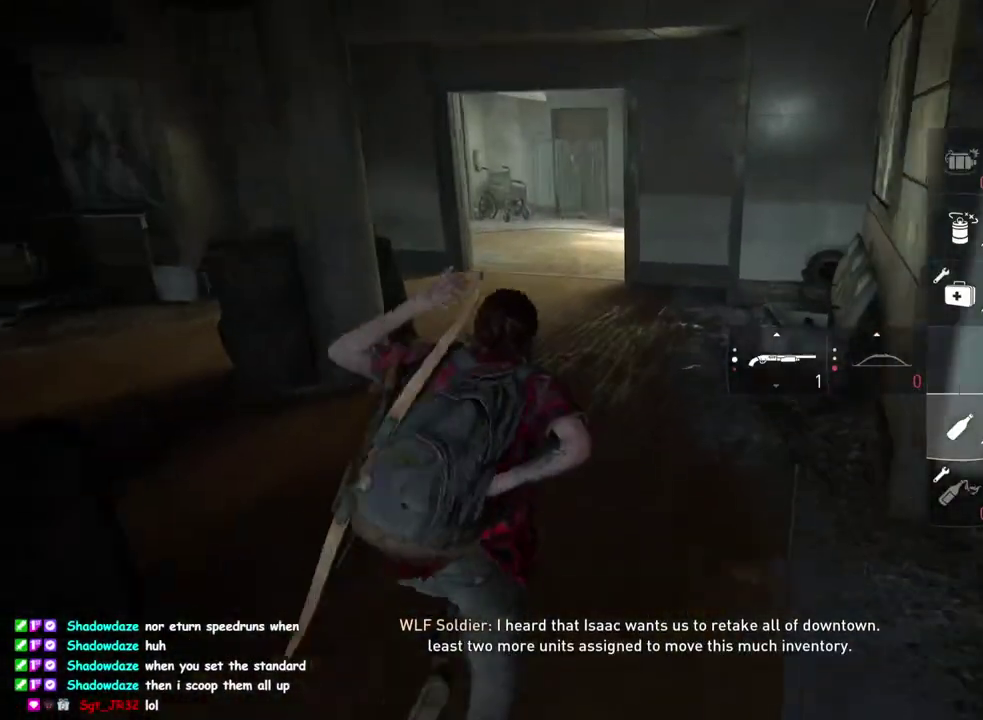
{"buttons": ["L1"], "left_stick": "up", "right_stick": "center", "events": [[283, "right_stick", "down-left"], [367, "right_stick", "center"]]}
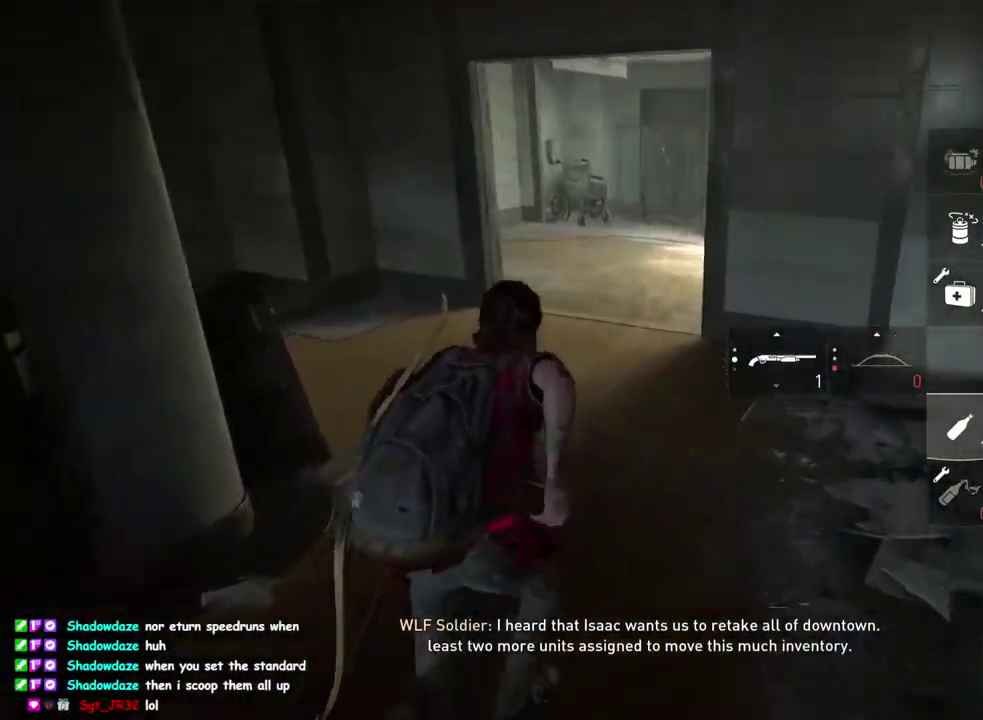
{"buttons": ["L1"], "left_stick": "up", "right_stick": "center", "events": []}
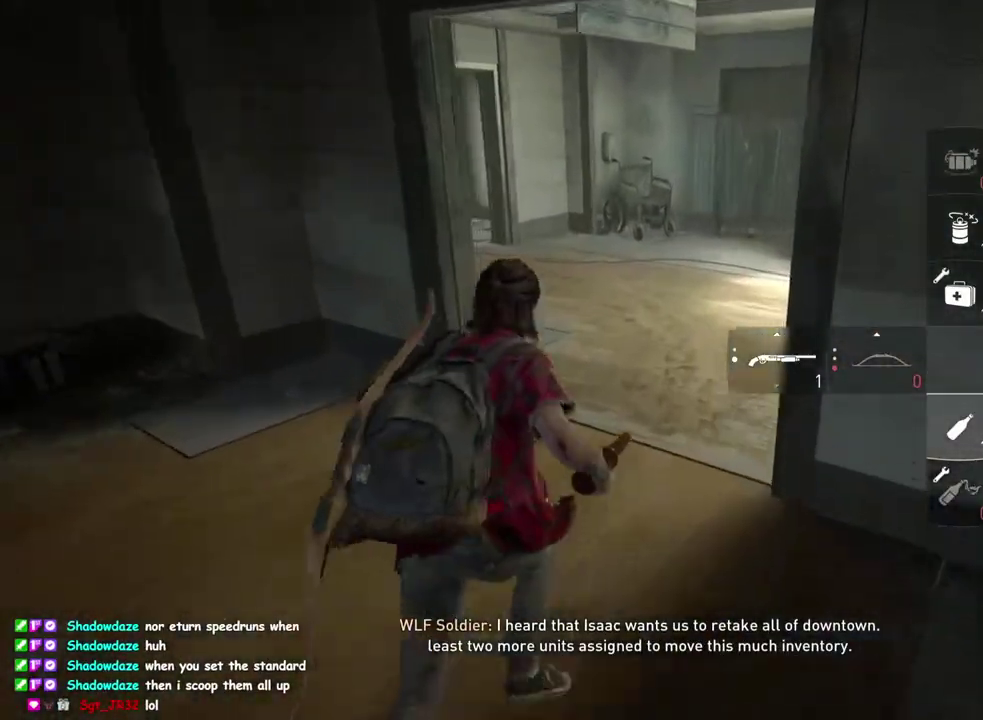
{"buttons": ["L1"], "left_stick": "up", "right_stick": "center", "events": []}
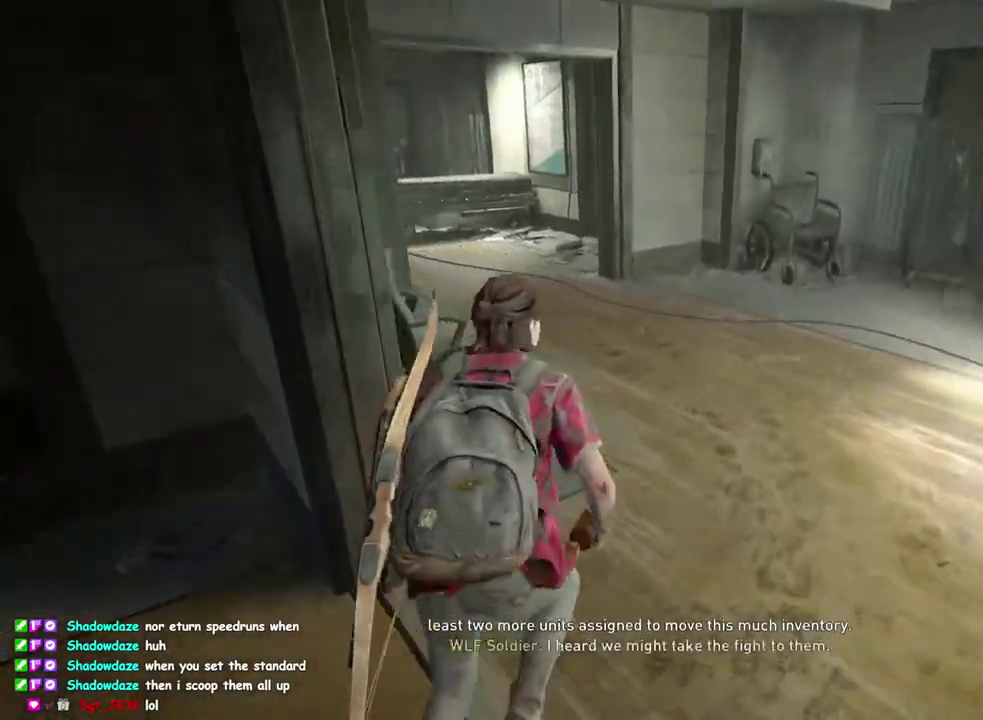
{"buttons": ["CIRCLE", "L1"], "left_stick": "up", "right_stick": "center", "events": [[417, "CIRCLE", "down"]]}
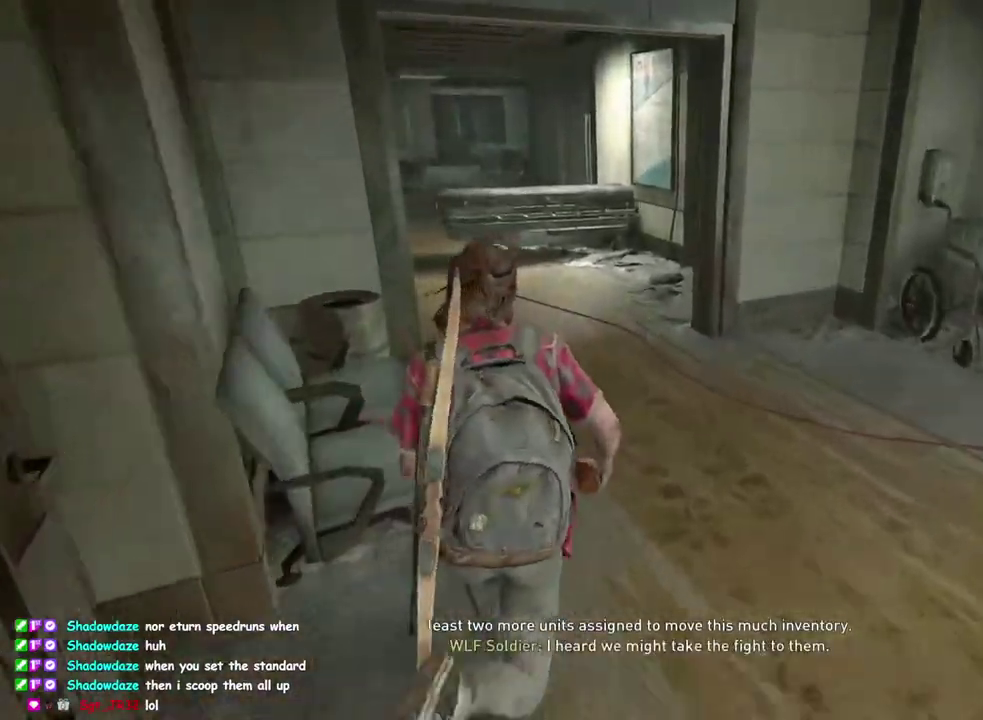
{"buttons": ["L1"], "left_stick": "up", "right_stick": "center", "events": [[467, "CIRCLE", "up"]]}
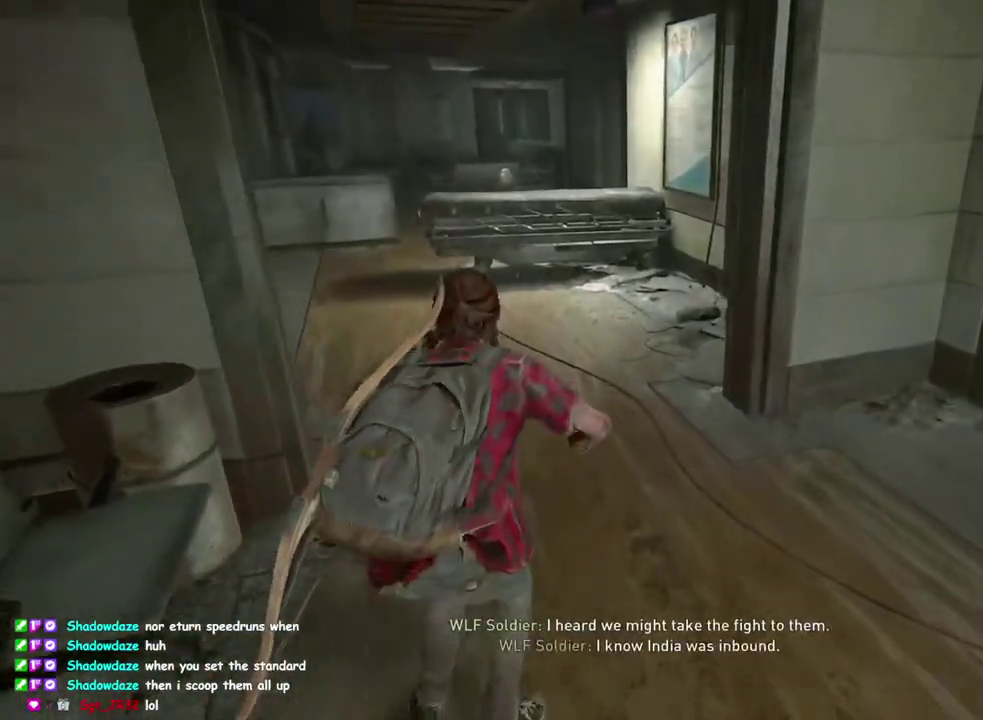
{"buttons": ["CIRCLE", "L1"], "left_stick": "up", "right_stick": "center", "events": [[483, "CIRCLE", "down"]]}
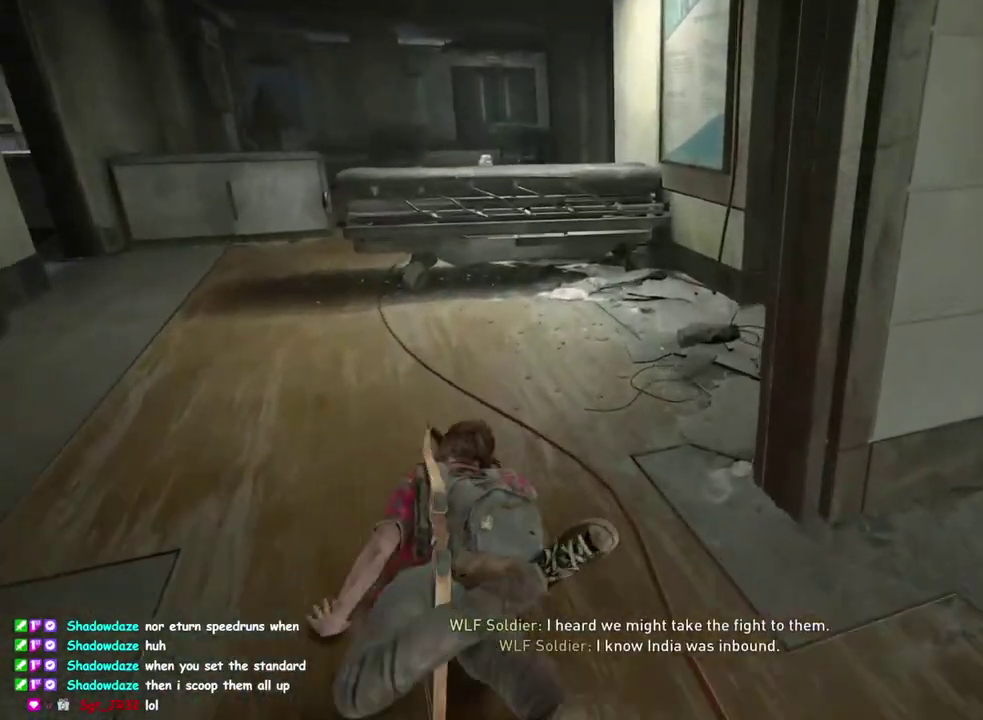
{"buttons": ["L1"], "left_stick": "up", "right_stick": "left", "events": [[117, "CIRCLE", "up"], [450, "right_stick", "left"]]}
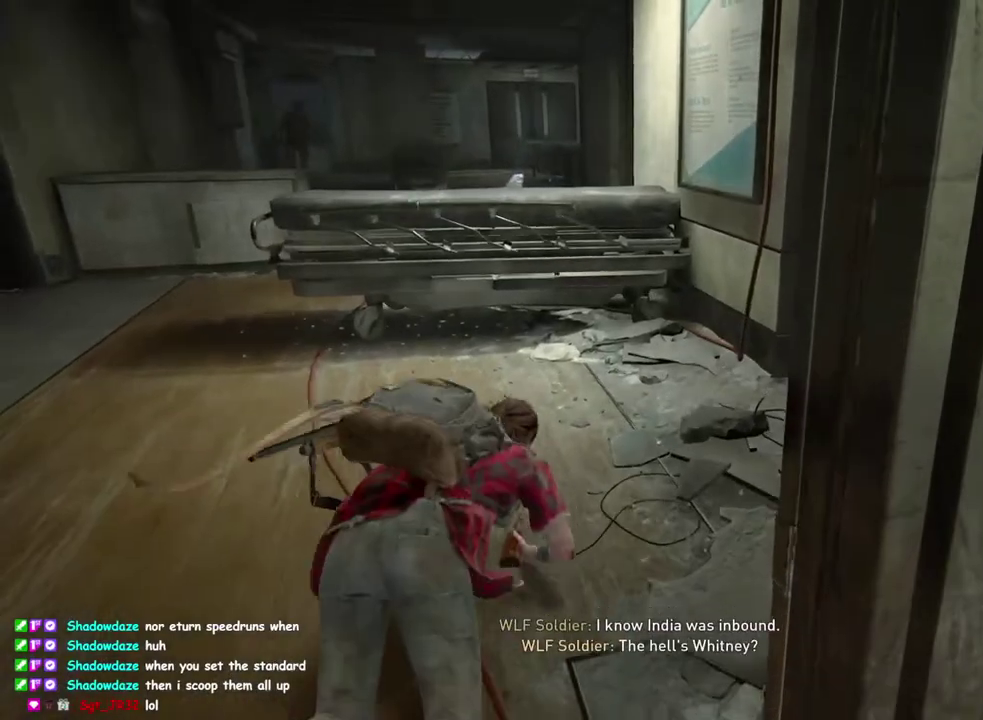
{"buttons": [], "left_stick": "up-left", "right_stick": "center", "events": [[67, "right_stick", "up-left"], [100, "left_stick", "up-left"], [183, "L1", "up"], [233, "right_stick", "center"]]}
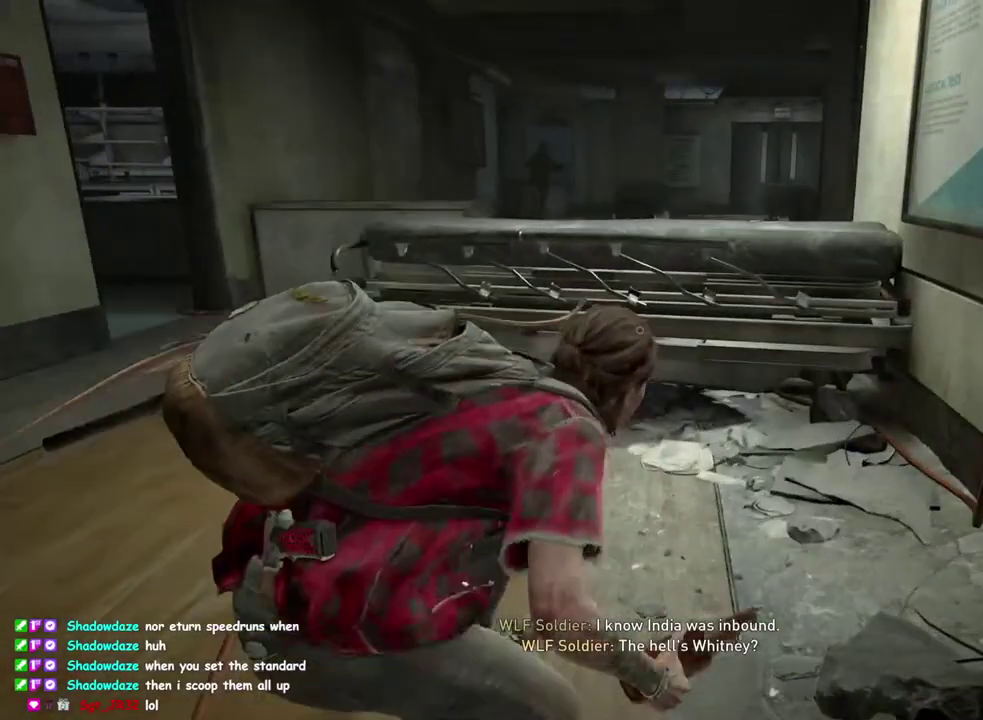
{"buttons": [], "left_stick": "up-left", "right_stick": "center"}
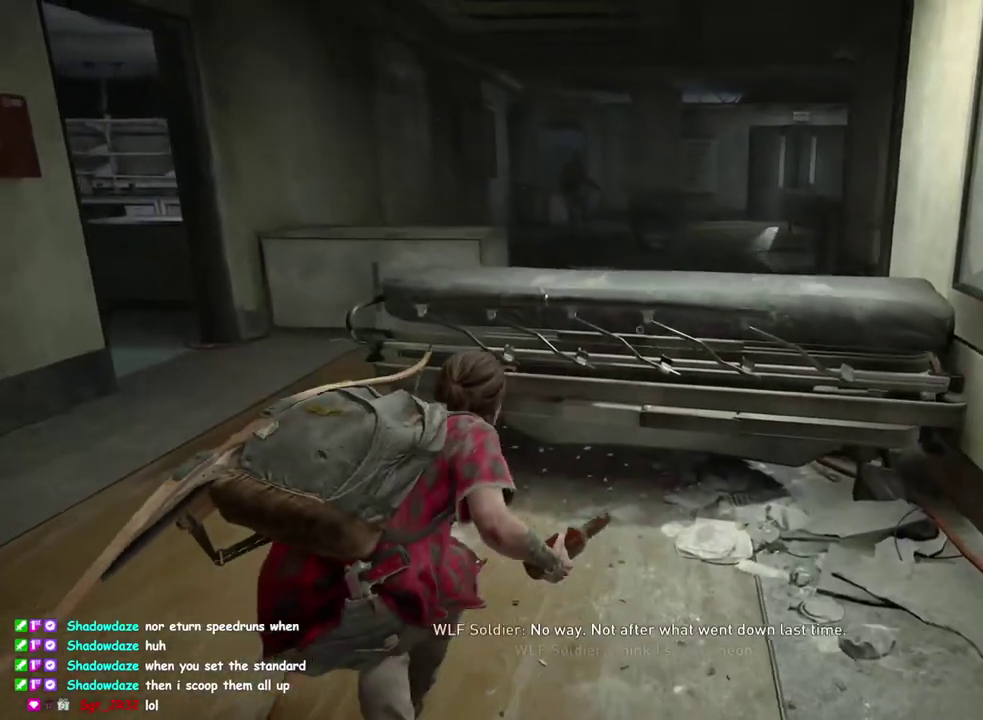
{"buttons": [], "left_stick": "up-left", "right_stick": "center"}
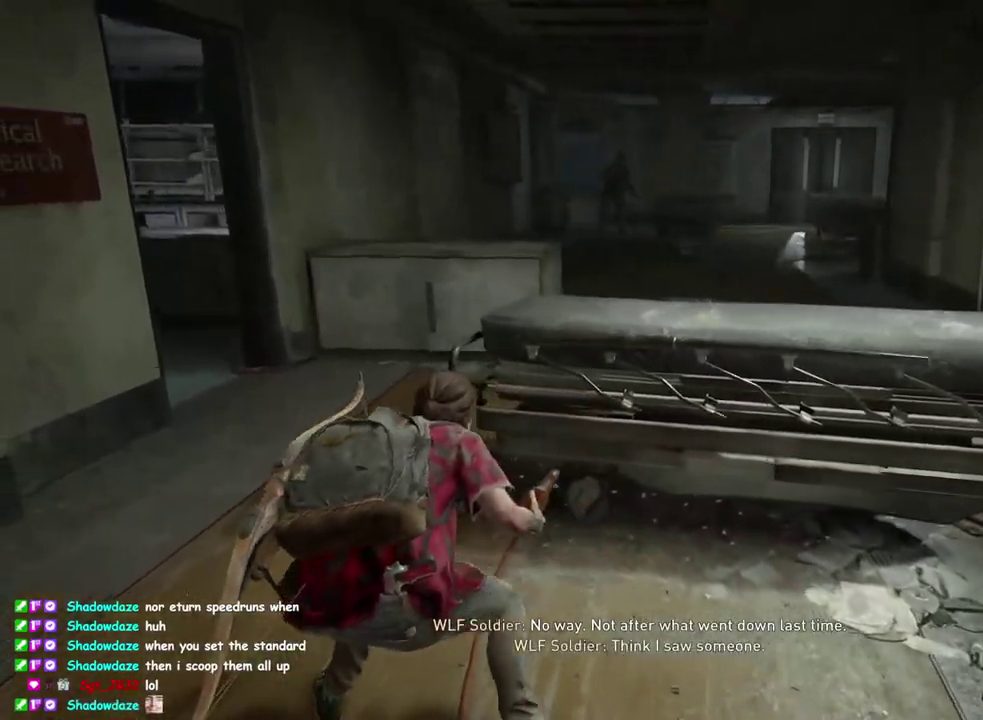
{"buttons": [], "left_stick": "up", "right_stick": "center", "events": [[267, "left_stick", "up"]]}
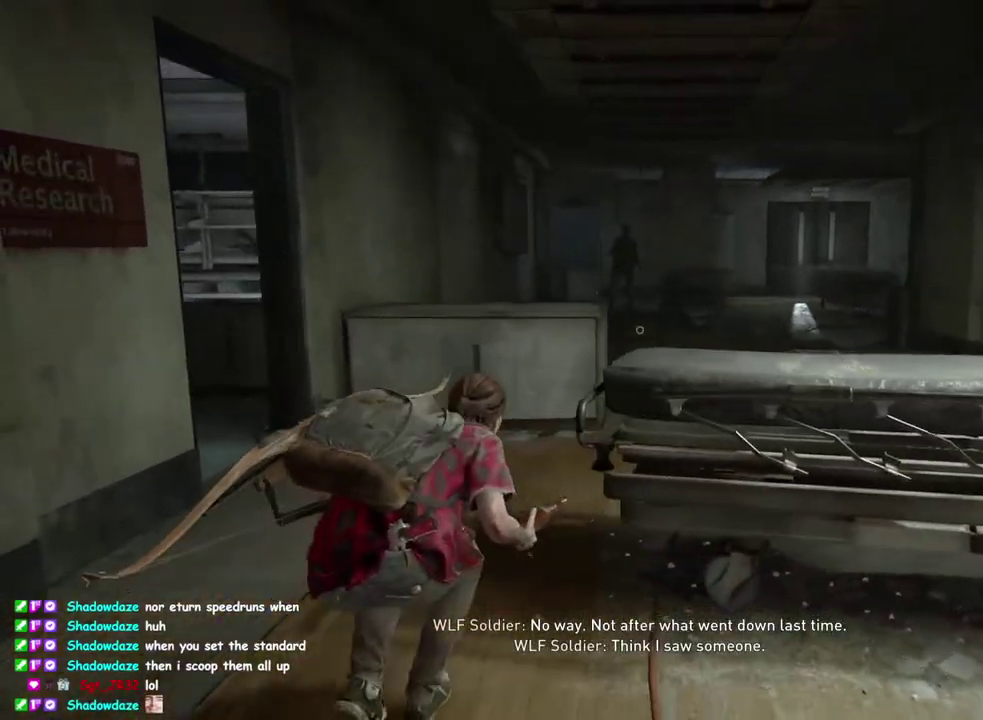
{"buttons": [], "left_stick": "up", "right_stick": "center", "events": [[383, "DPAD_RIGHT", "down"], [483, "DPAD_RIGHT", "up"]]}
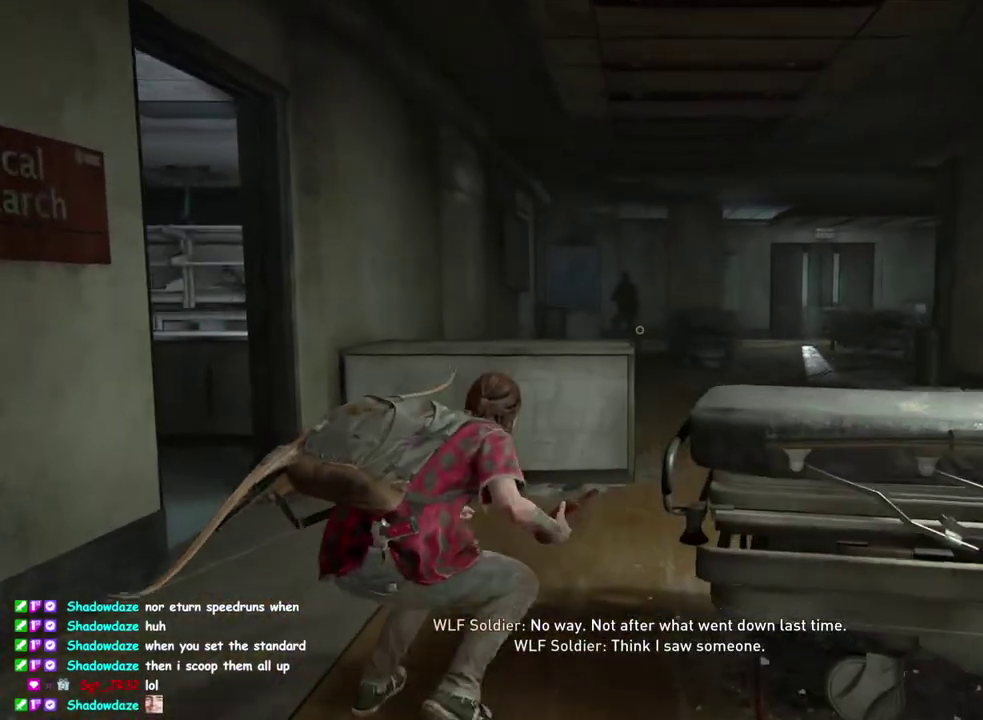
{"buttons": [], "left_stick": "up", "right_stick": "center", "events": []}
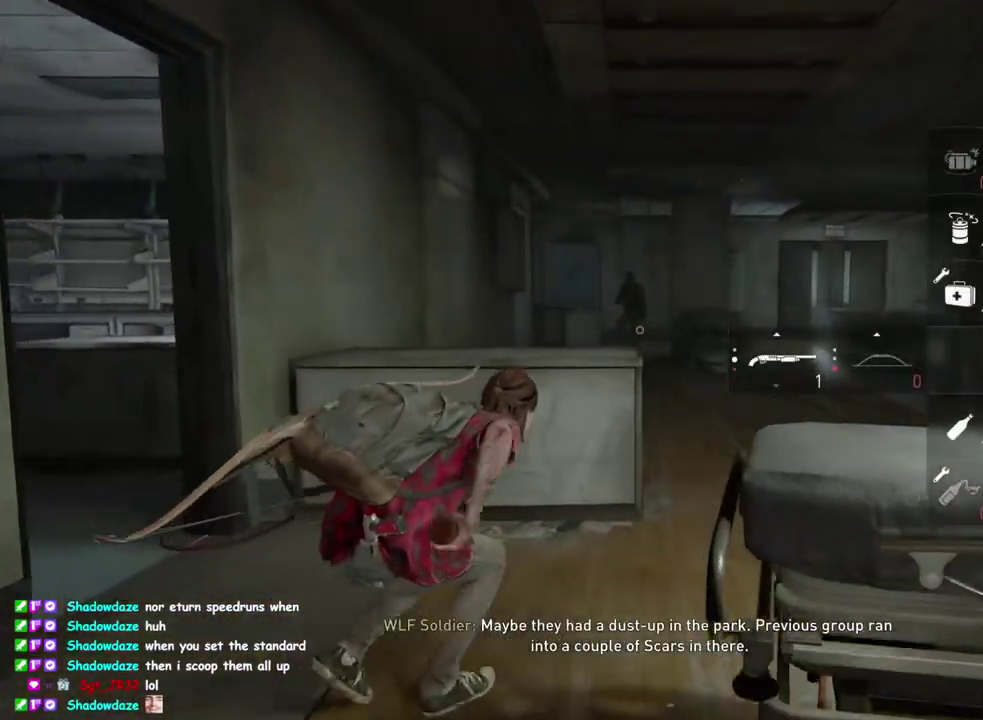
{"buttons": [], "left_stick": "up-right", "right_stick": "left", "events": [[133, "left_stick", "up-right"], [150, "right_stick", "left"]]}
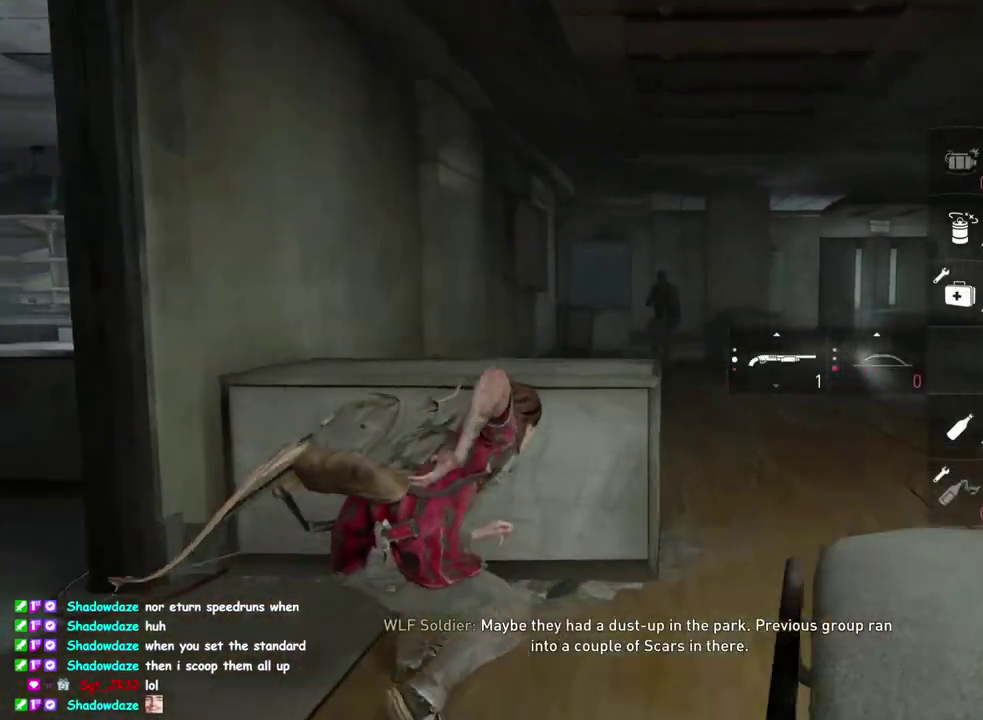
{"buttons": ["L2"], "left_stick": "up-right", "right_stick": "center"}
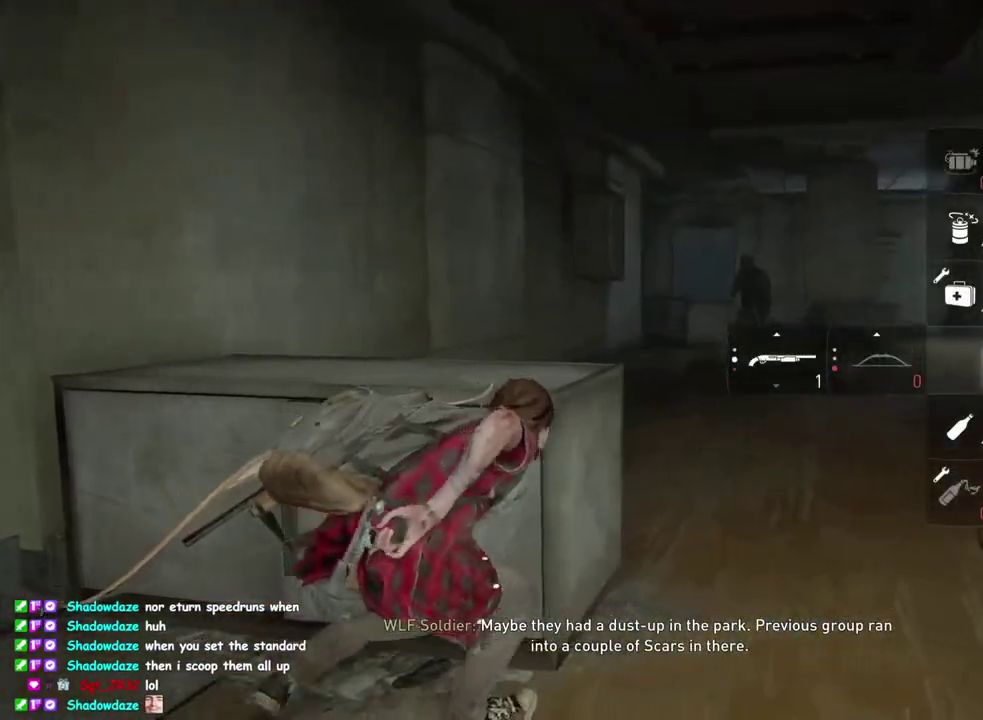
{"buttons": ["L2"], "left_stick": "up-right", "right_stick": "center", "events": []}
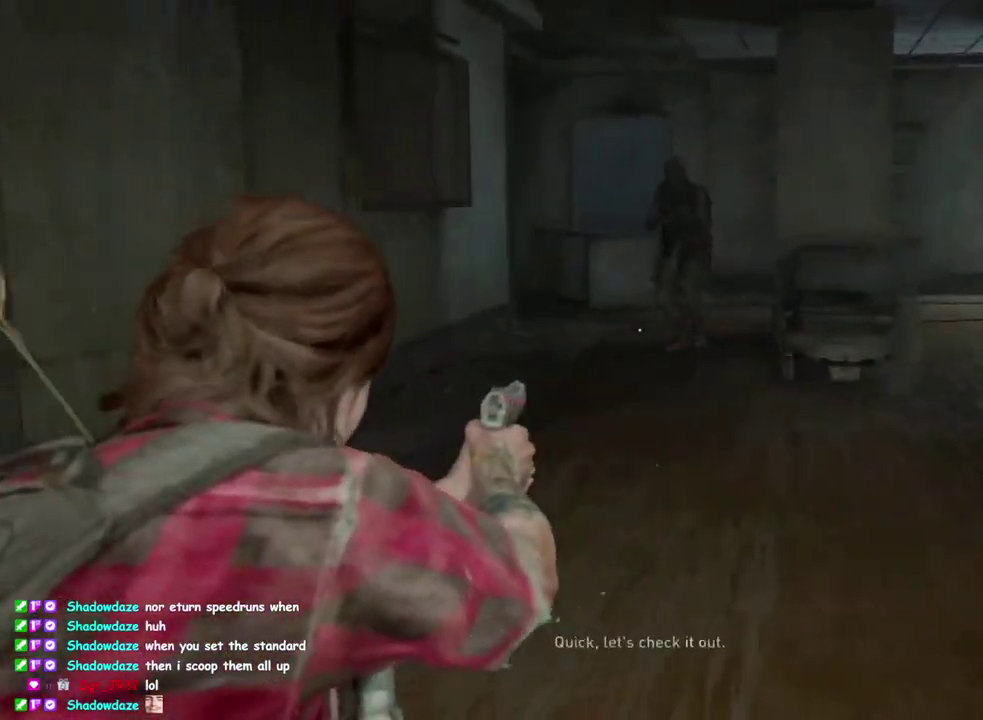
{"buttons": ["L1"], "left_stick": "up-right", "right_stick": "down-left", "events": [[33, "right_stick", "up-right"], [100, "R2", "down"], [200, "L2", "up"], [200, "right_stick", "center"], [233, "L1", "down"], [250, "R2", "up"], [400, "right_stick", "down"], [450, "right_stick", "down-left"]]}